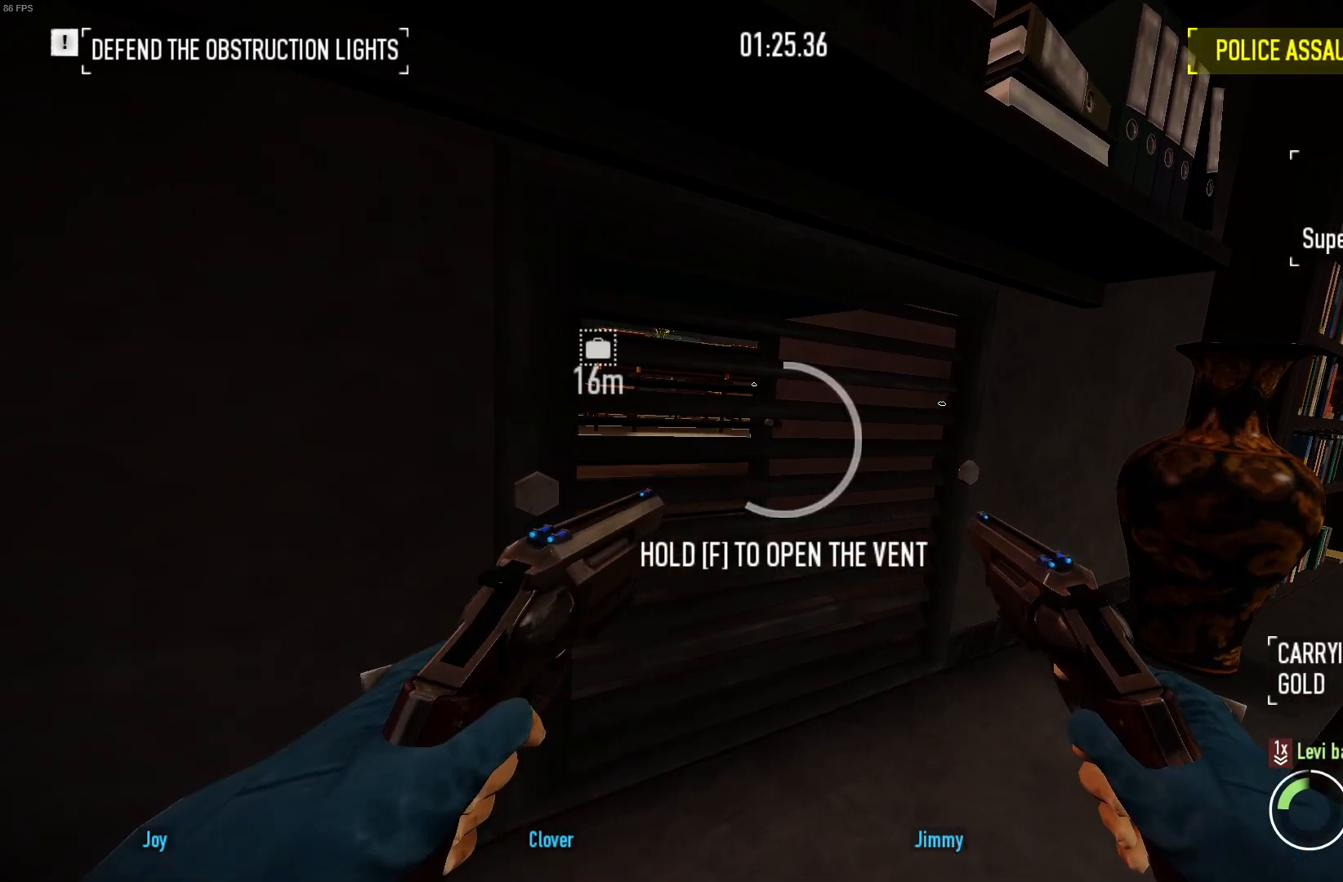
Gameplay with keyboard and mouse; each line is a JSON object with the keys and mouse buttons held at the frame after it. "events" lists presses ("down") and releases ("up") of "a", "ctrl", "d", "e", "f", "q", "r", "s", "shift", "space", "tab", "w", "mouse_left", "mouse_wheel", "mouse_right", "mouse_mb4" and "mouse_mb5" between this image and that frame as [ms after this image, input, new state], when the widget could be followed in between. "mouse_left", "mouse_wheel", "mouse_right", "mouse_mb4", "mouse_mb5" = the "left", "wheel", "right", "mb4", "mb5" buttons of the "mouse" list. No other keys are recorded. "wheel" means that the mouse wheel is clicked or scrolled. Mouse movement is not recorded.
{"keys": [], "mouse": [], "events": [[267, "f", "up"], [267, "w", "down"], [383, "w", "up"]]}
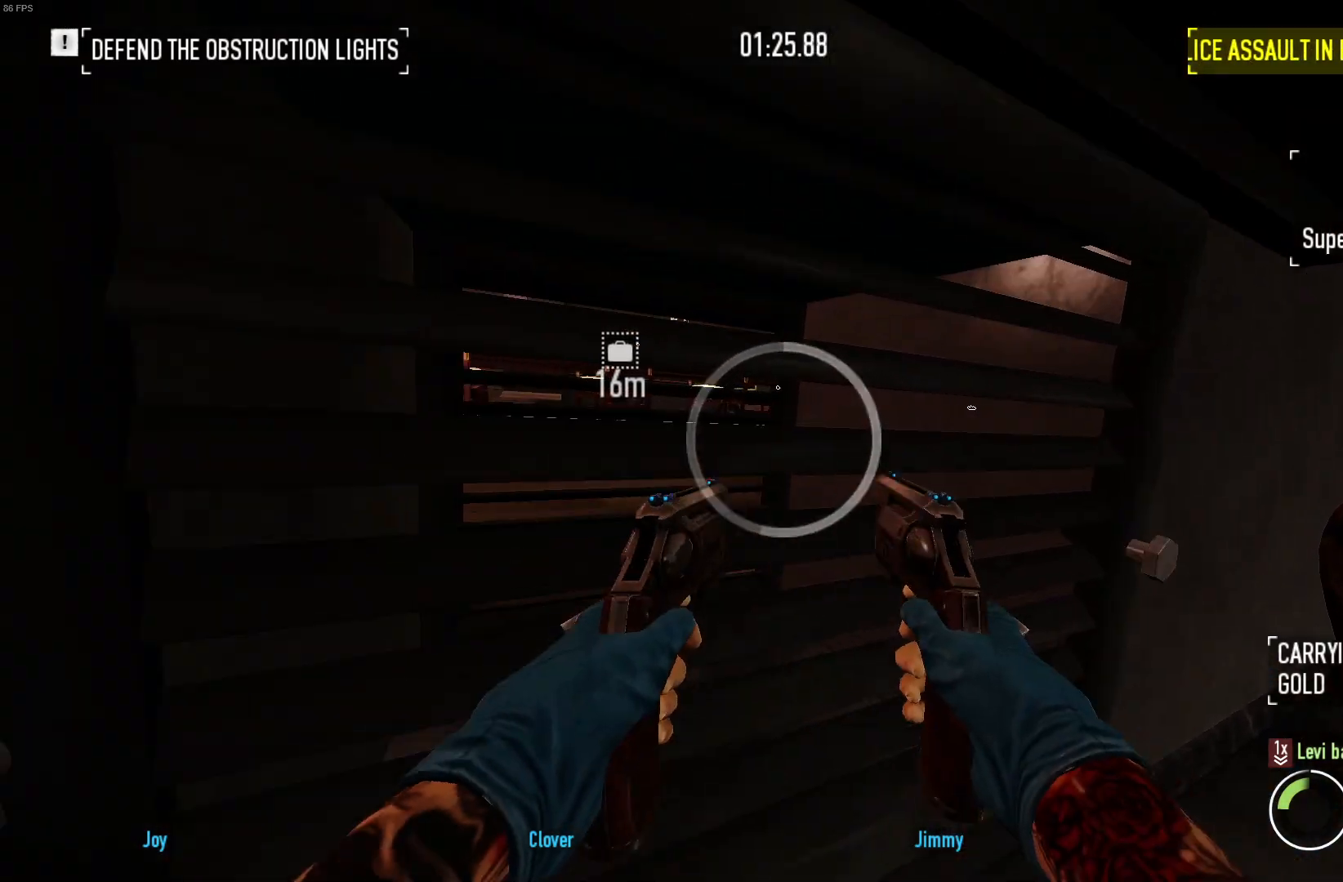
{"keys": [], "mouse": [], "events": []}
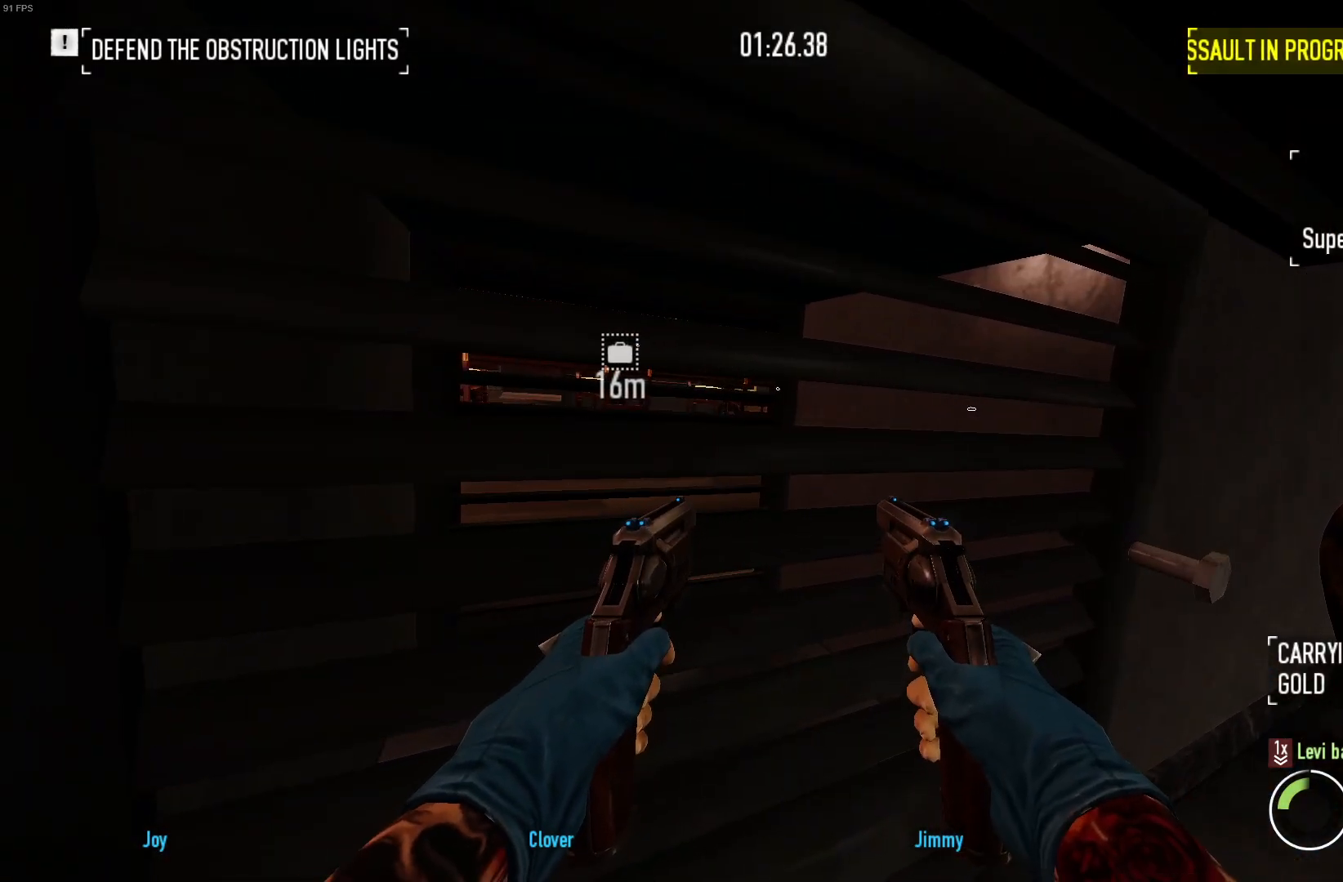
{"keys": [], "mouse": [], "events": []}
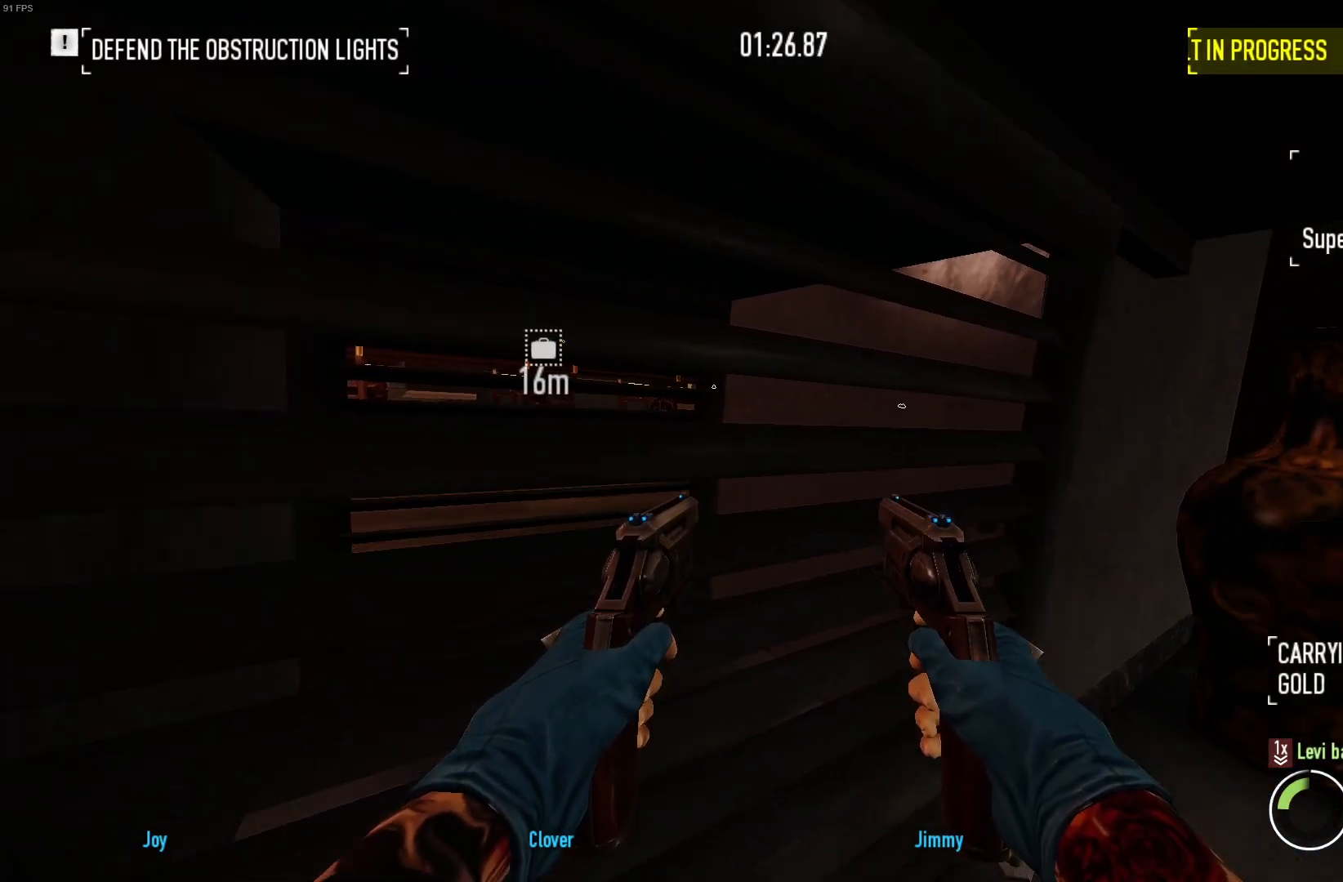
{"keys": [], "mouse": [], "events": []}
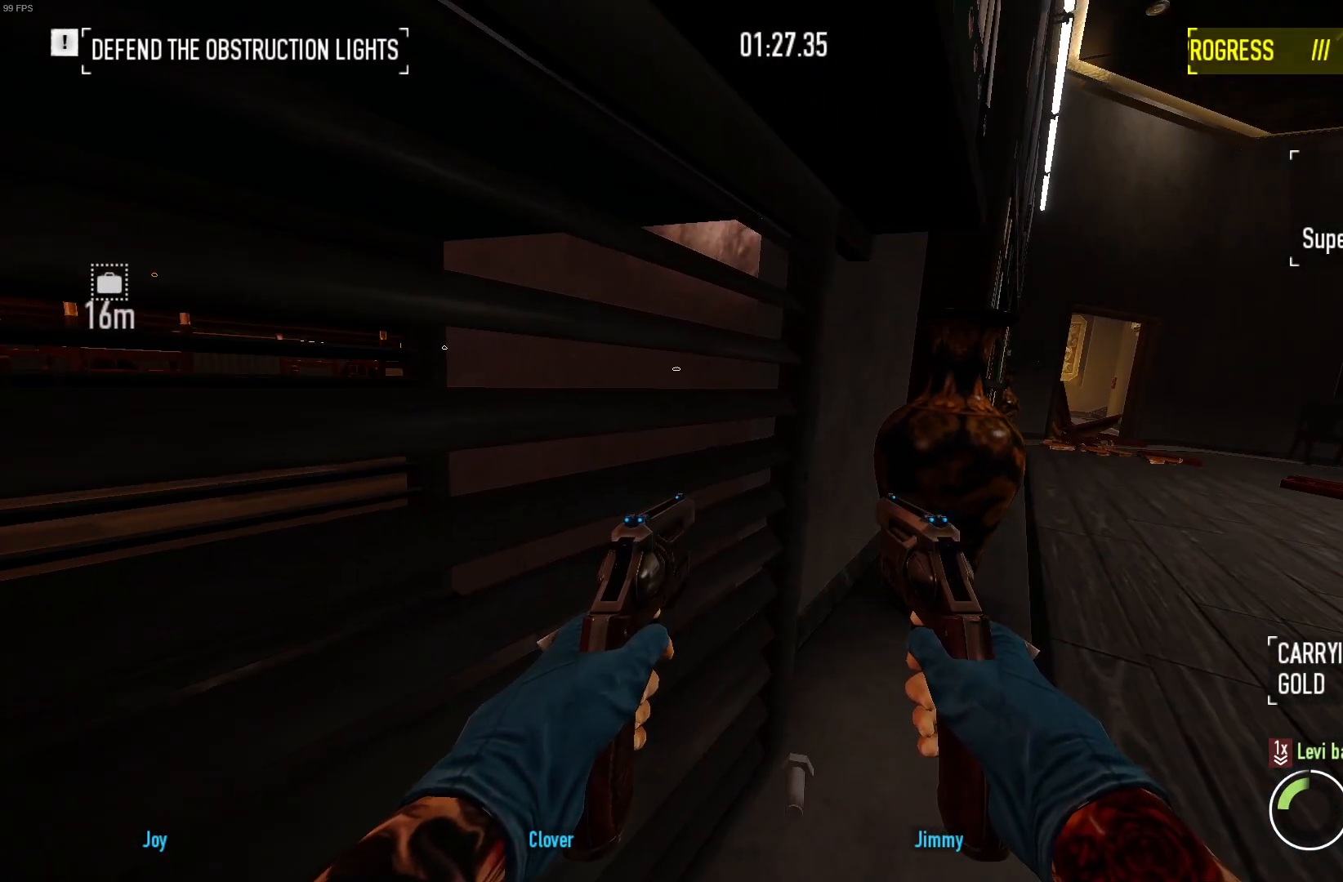
{"keys": ["w"], "mouse": [], "events": [[417, "w", "down"]]}
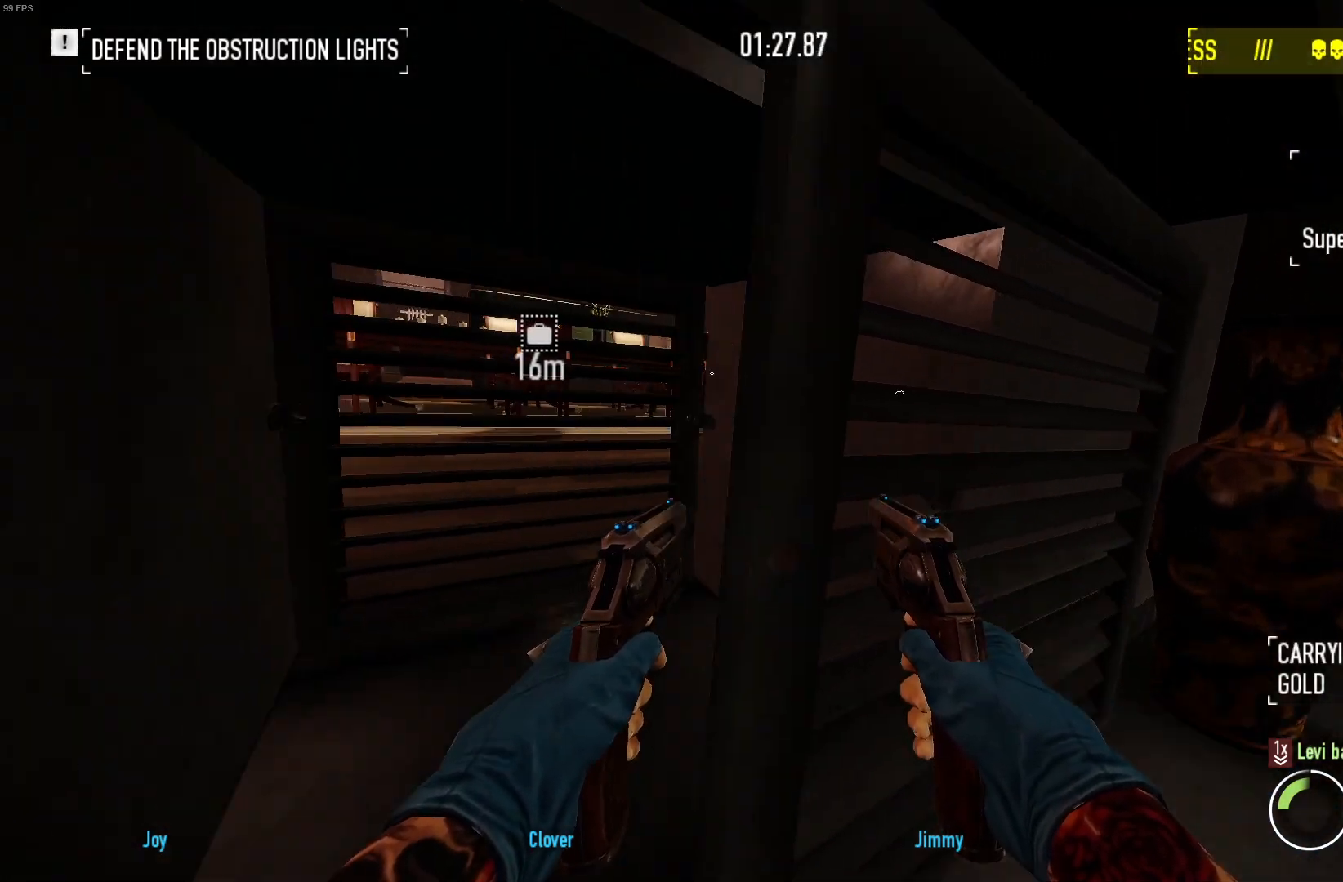
{"keys": ["a", "w"], "mouse": [], "events": [[367, "a", "down"]]}
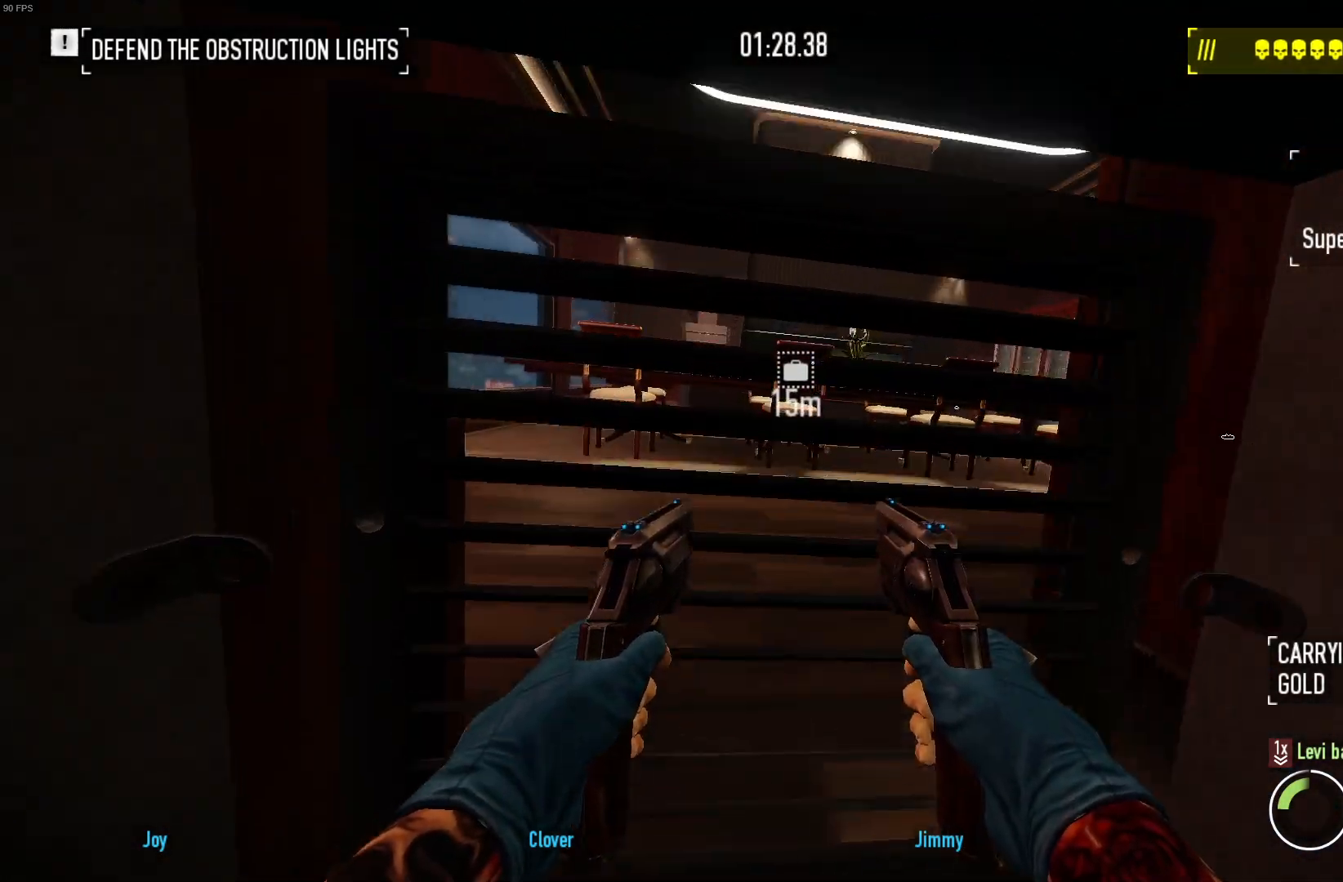
{"keys": ["w"], "mouse": [], "events": [[50, "a", "up"]]}
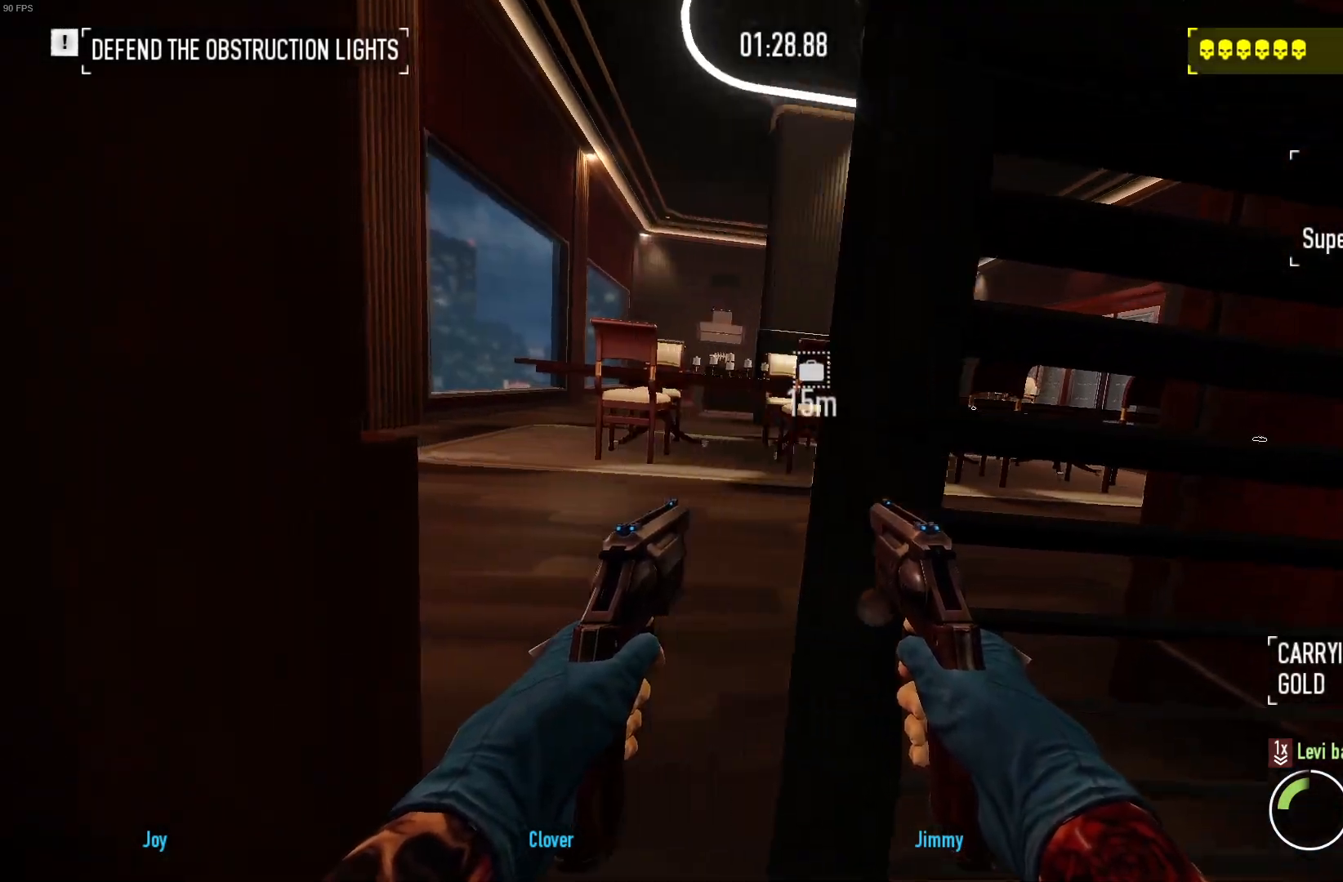
{"keys": ["a", "ctrl", "w"], "mouse": [], "events": [[283, "mouse_left", "down"], [367, "a", "down"], [400, "mouse_left", "up"], [433, "ctrl", "down"]]}
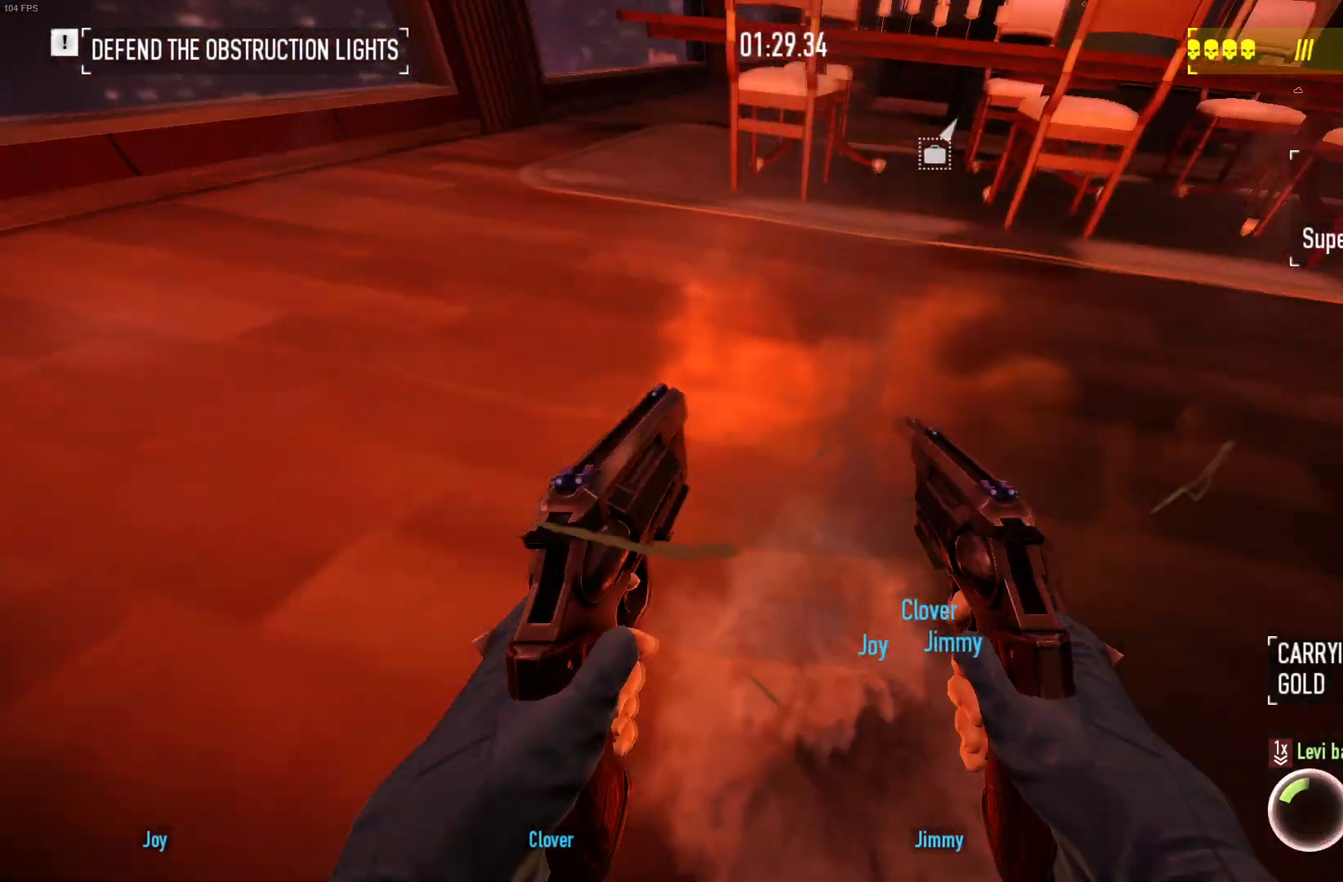
{"keys": ["w"], "mouse": [], "events": [[17, "r", "down"], [33, "ctrl", "up"], [100, "r", "up"], [483, "a", "up"]]}
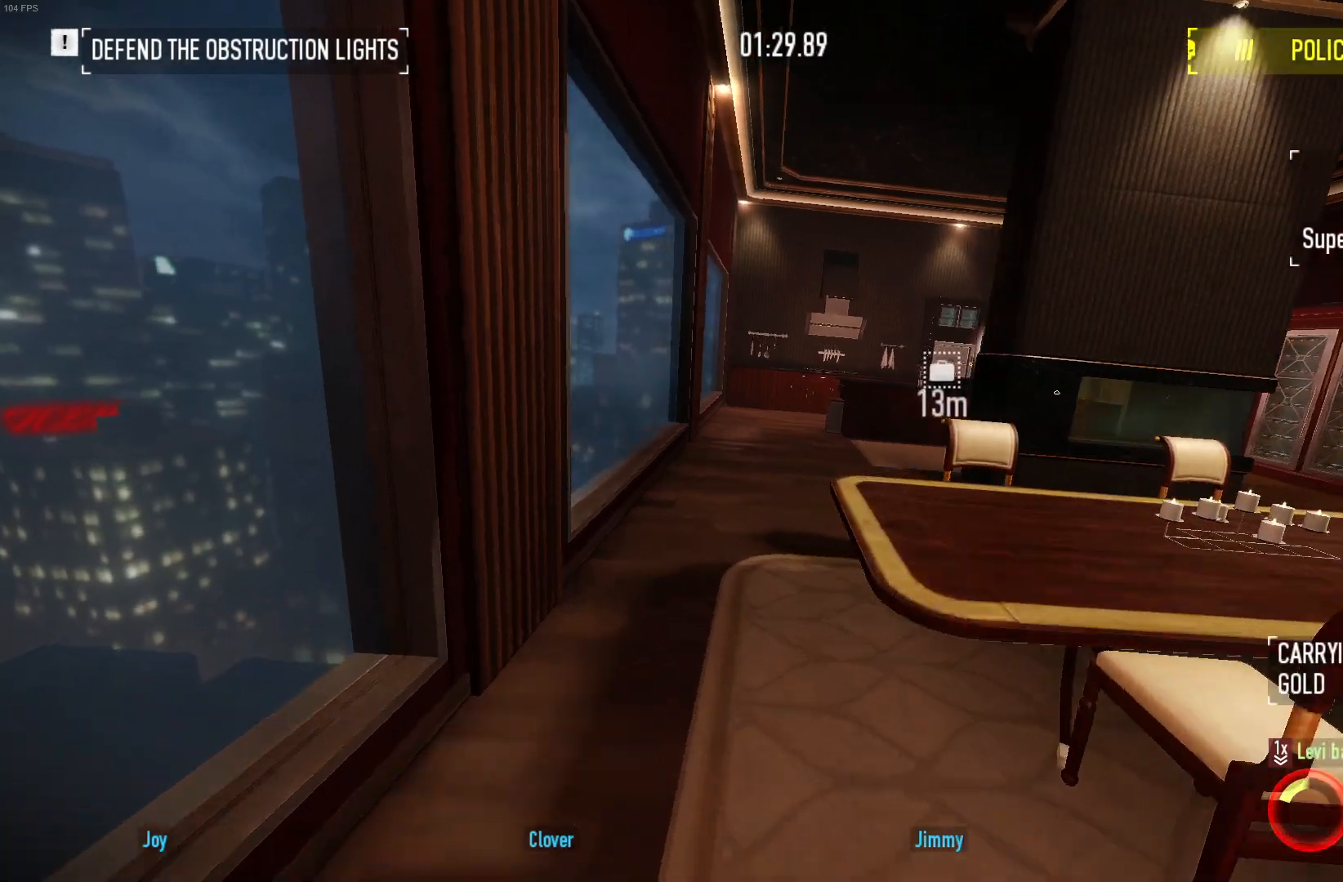
{"keys": ["a", "w"], "mouse": [], "events": [[500, "a", "down"]]}
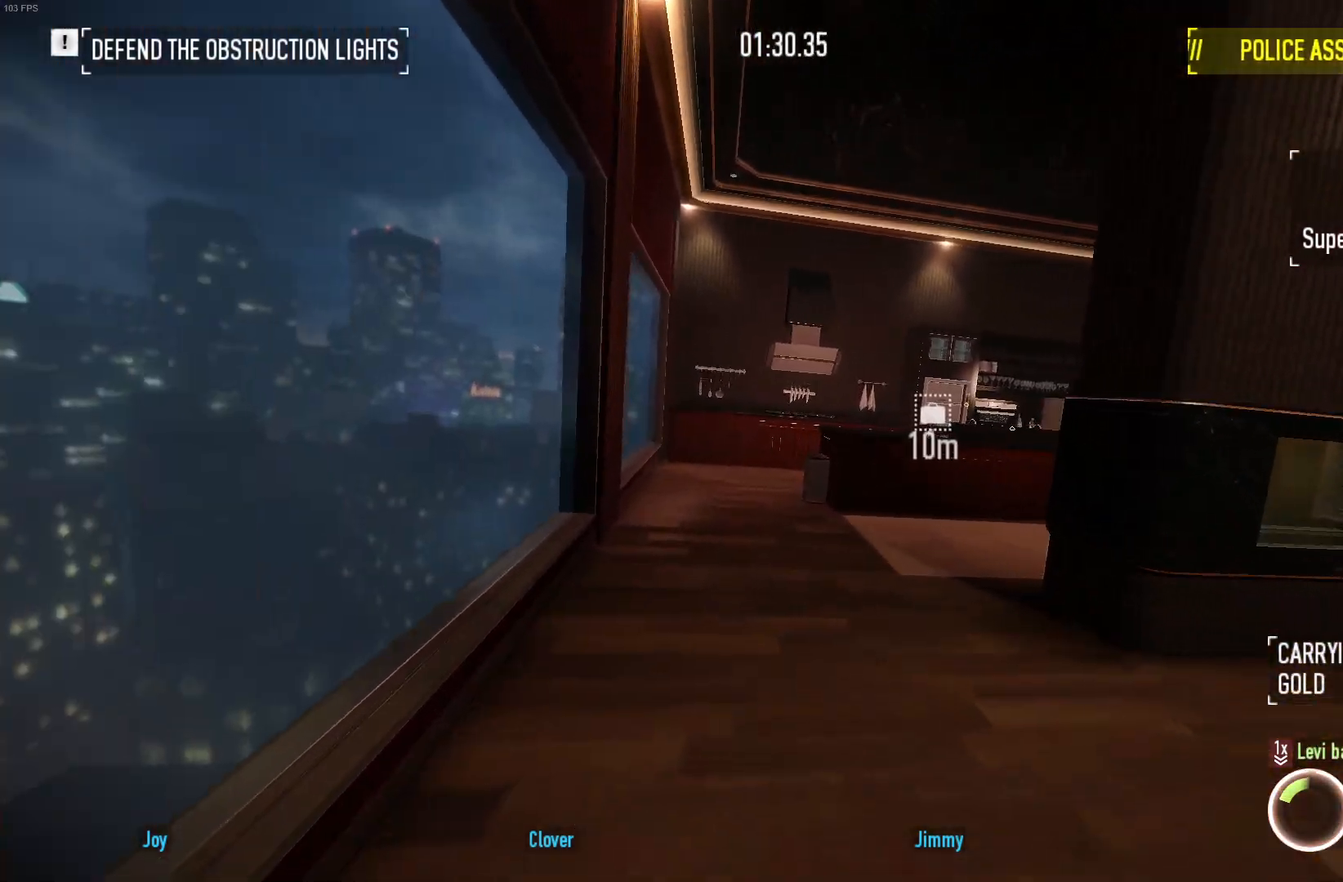
{"keys": ["a", "w"], "mouse": [], "events": []}
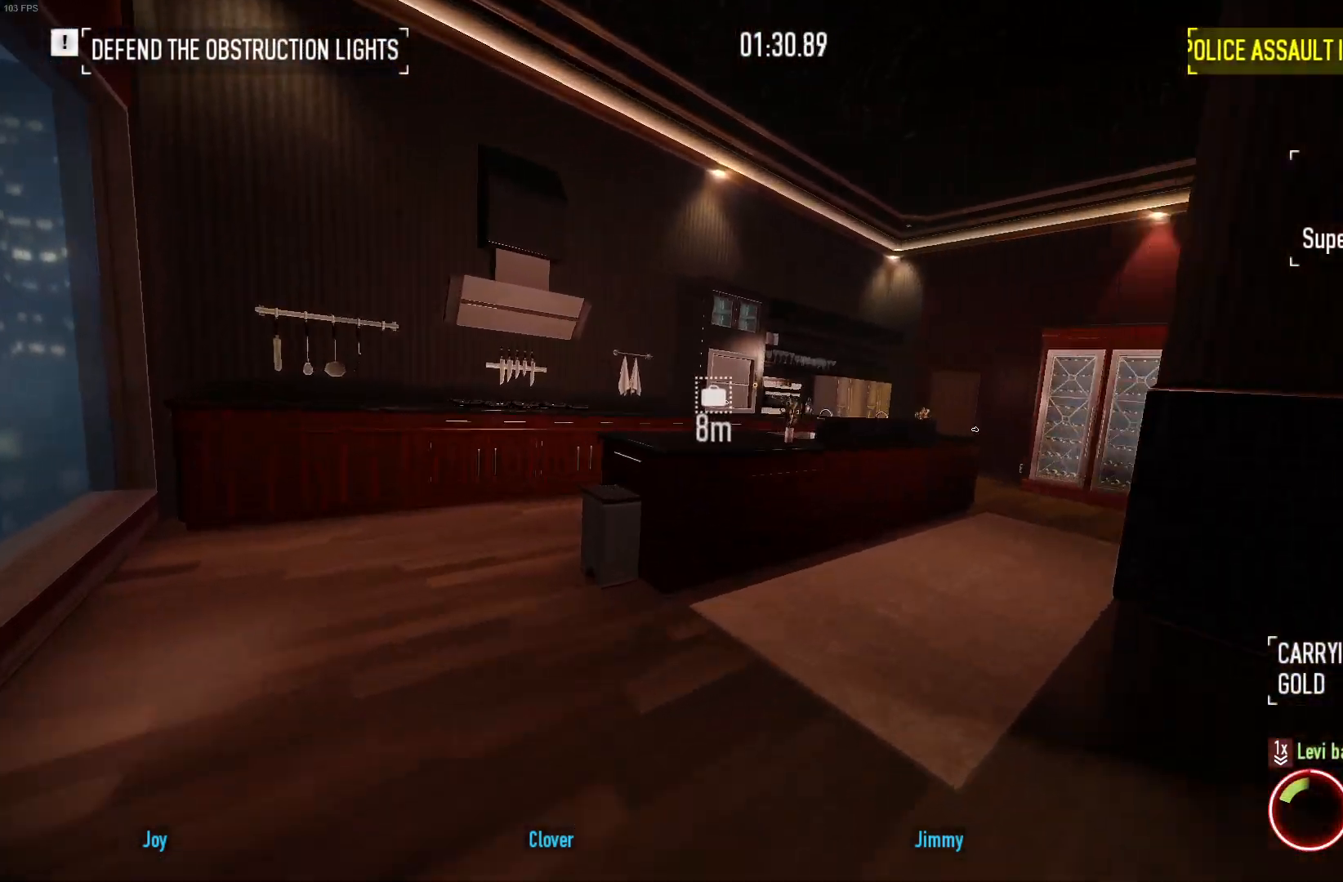
{"keys": ["a", "w"], "mouse": [], "events": []}
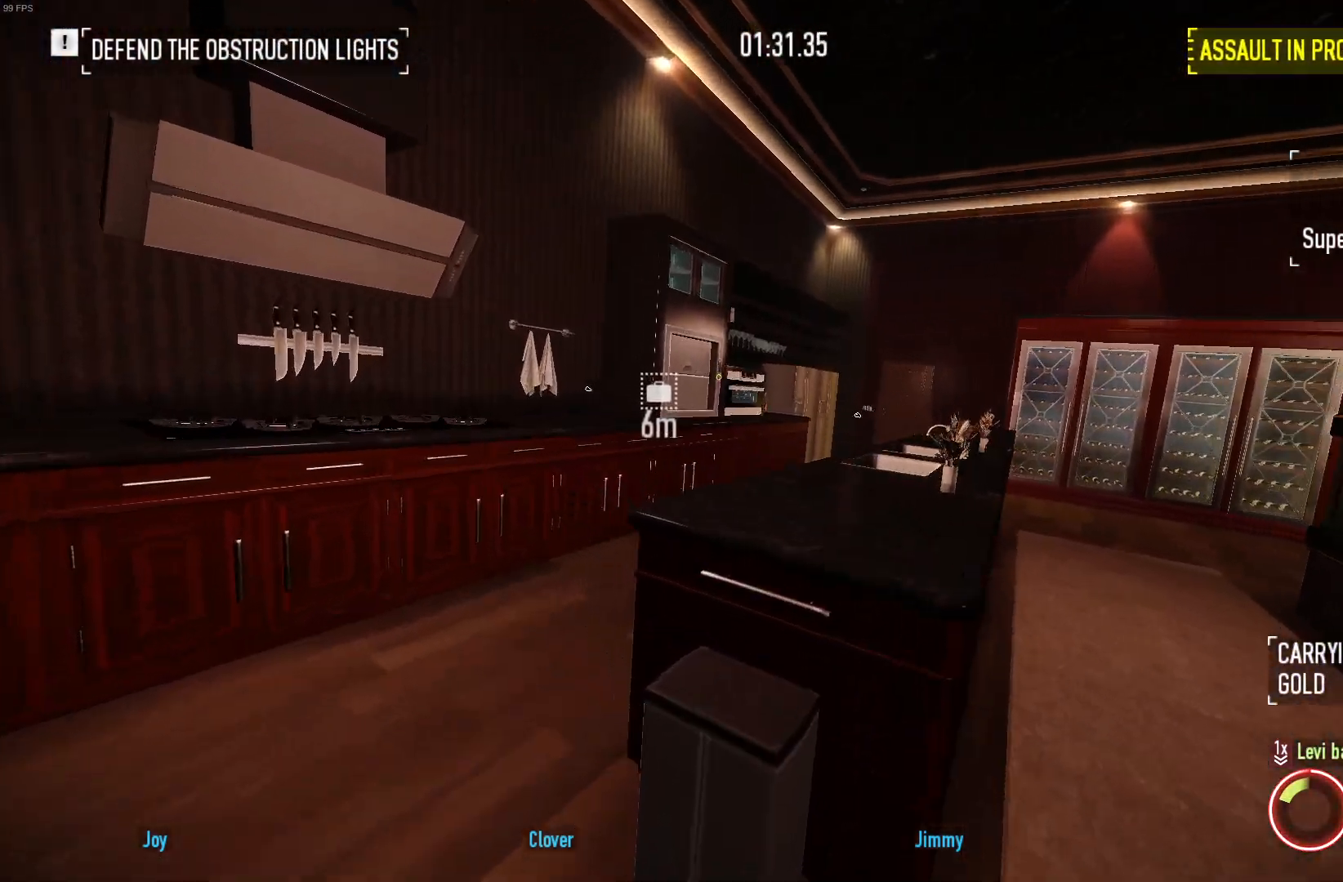
{"keys": ["w"], "mouse": [], "events": [[200, "a", "up"]]}
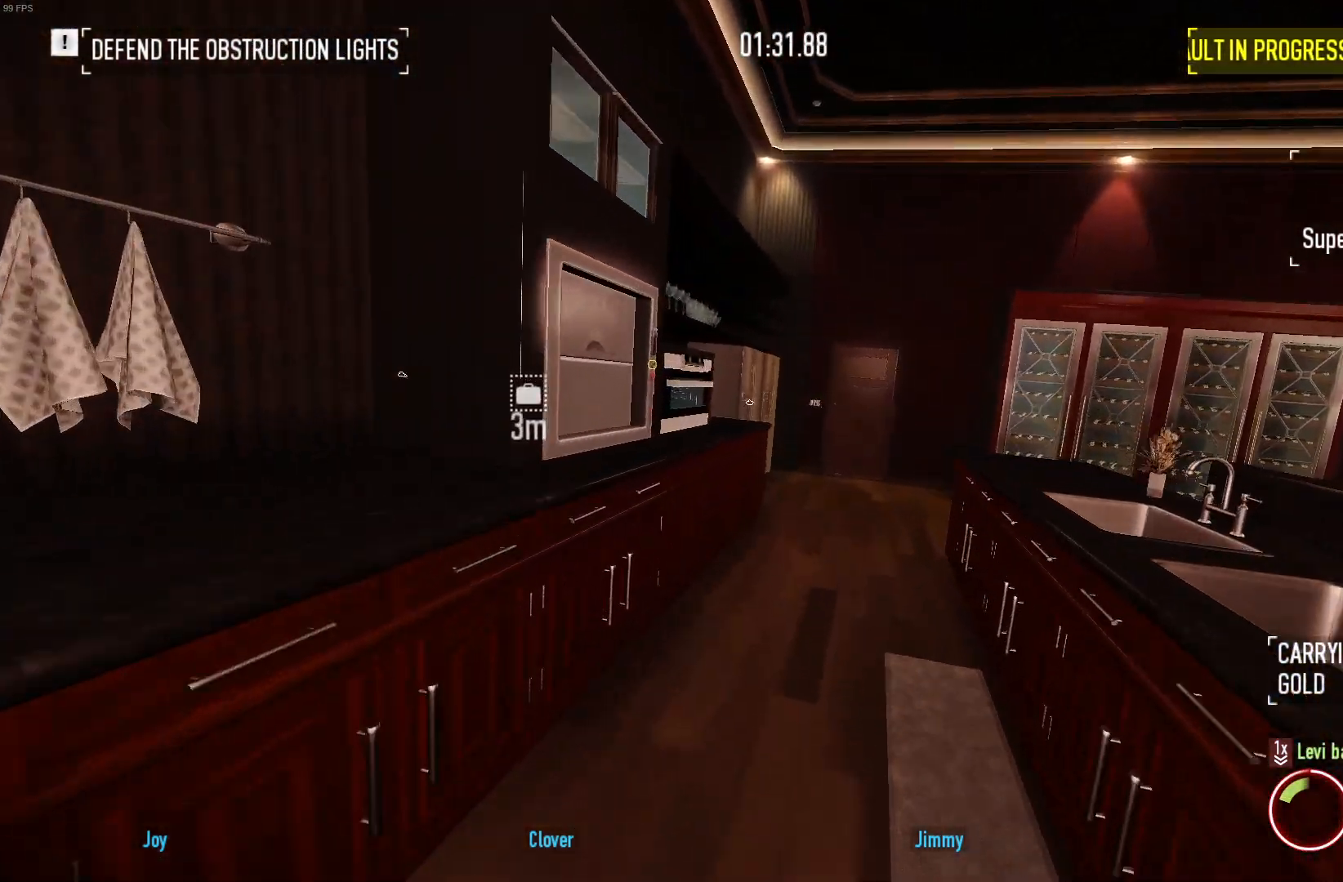
{"keys": [], "mouse": [], "events": [[183, "w", "up"], [267, "f", "down"], [333, "f", "up"], [417, "f", "down"], [500, "f", "up"]]}
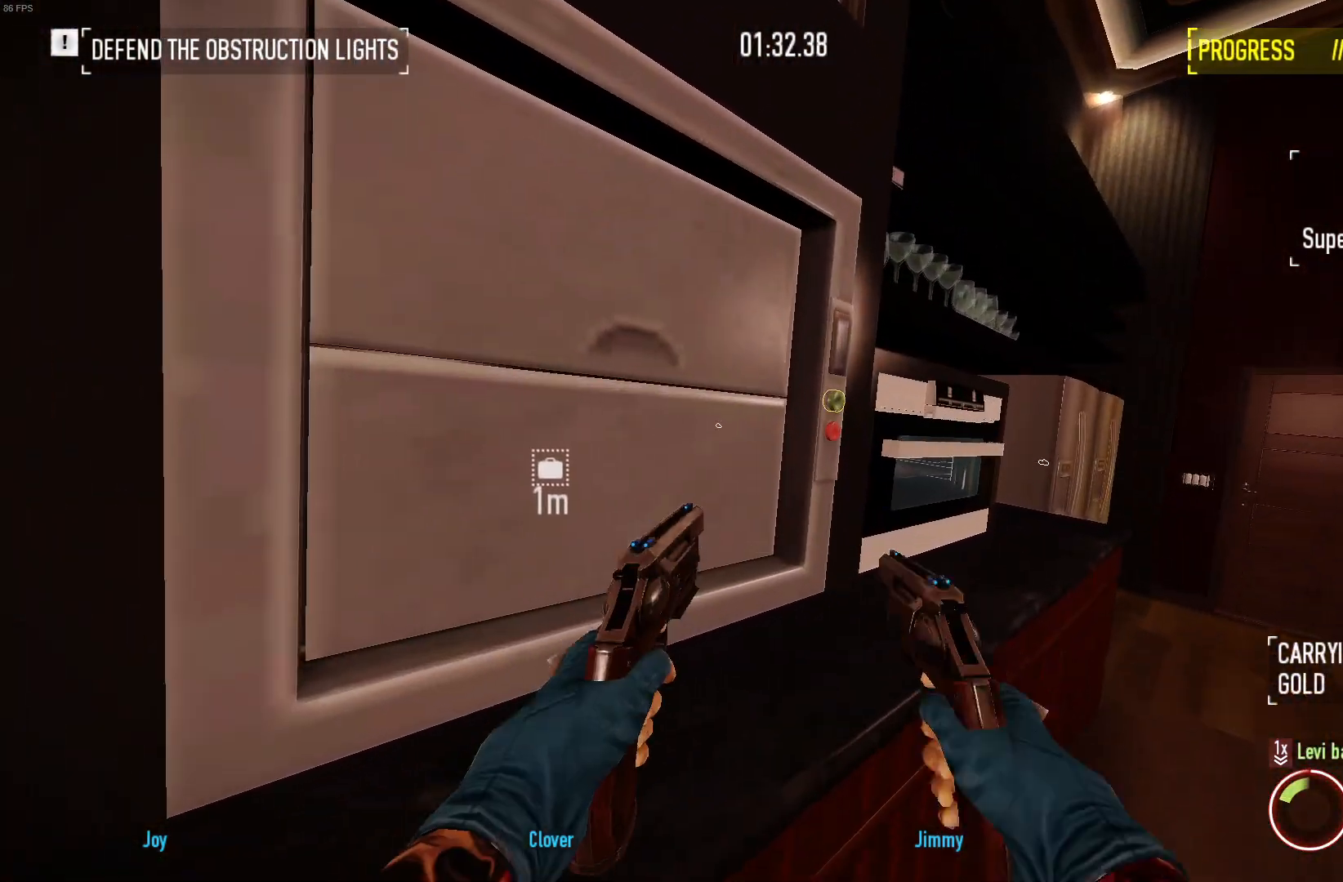
{"keys": [], "mouse": [], "events": [[100, "f", "down"], [117, "w", "down"], [200, "f", "up"], [233, "w", "up"], [350, "f", "down"], [433, "f", "up"]]}
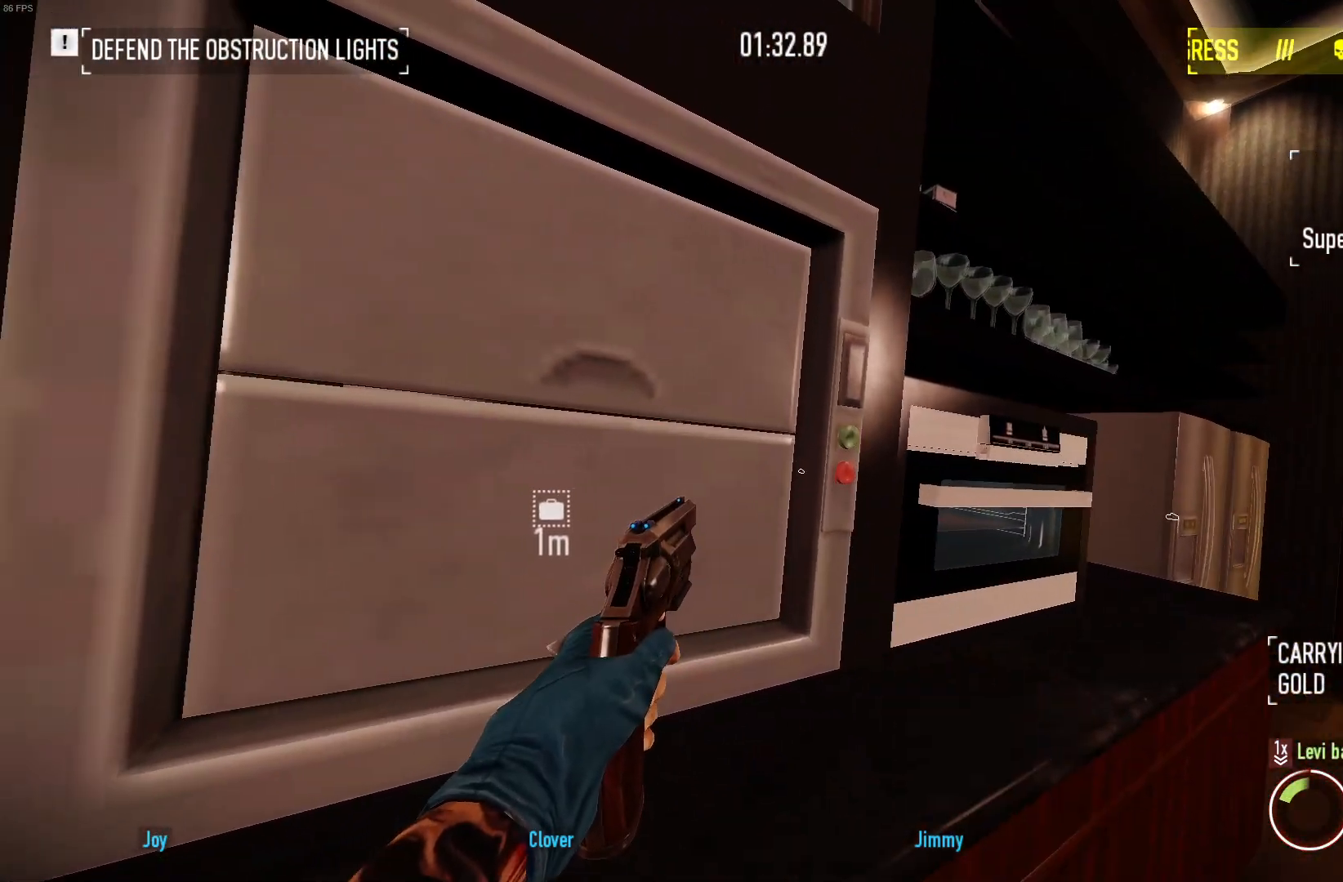
{"keys": [], "mouse": [], "events": [[17, "f", "down"], [67, "f", "up"]]}
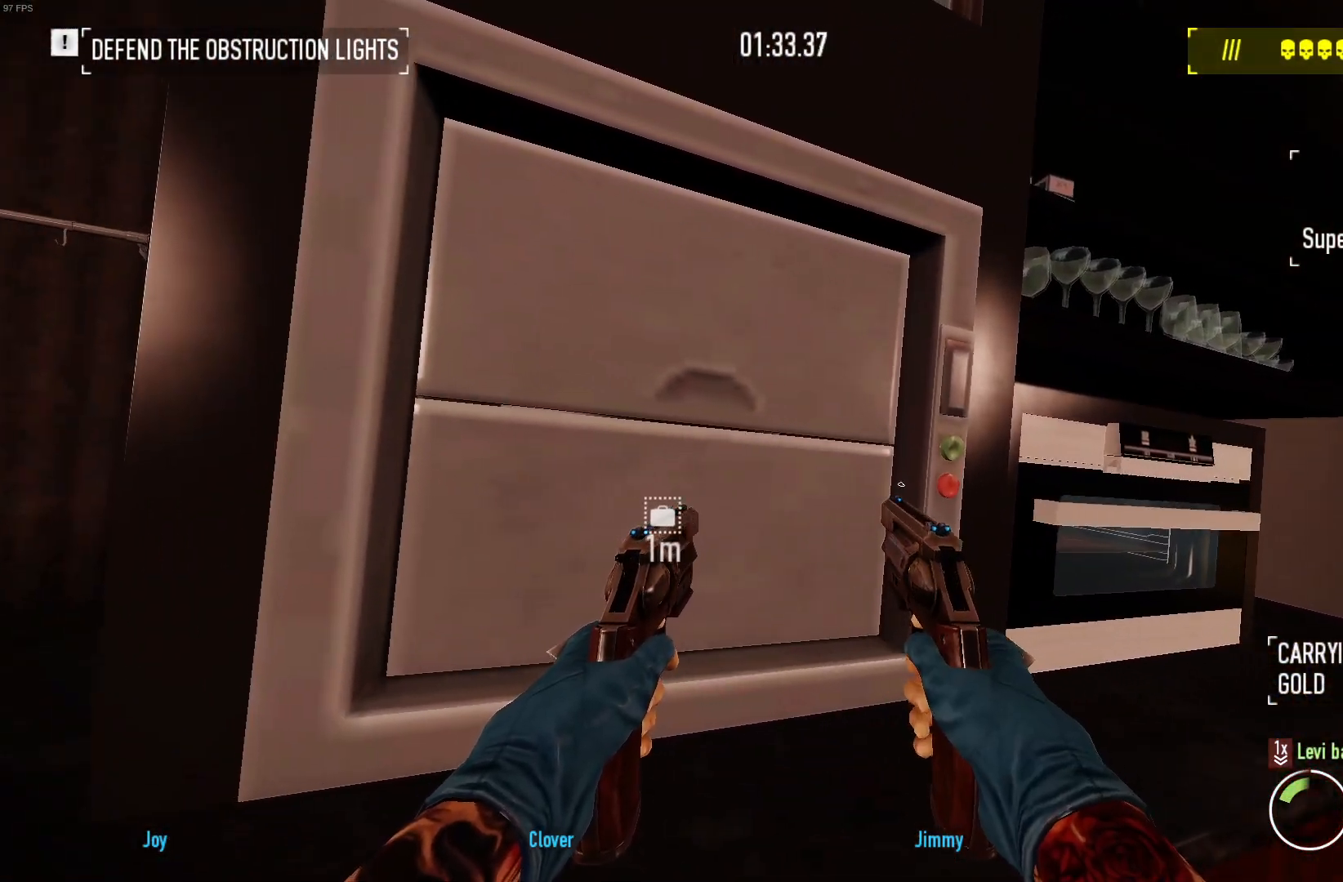
{"keys": [], "mouse": [], "events": []}
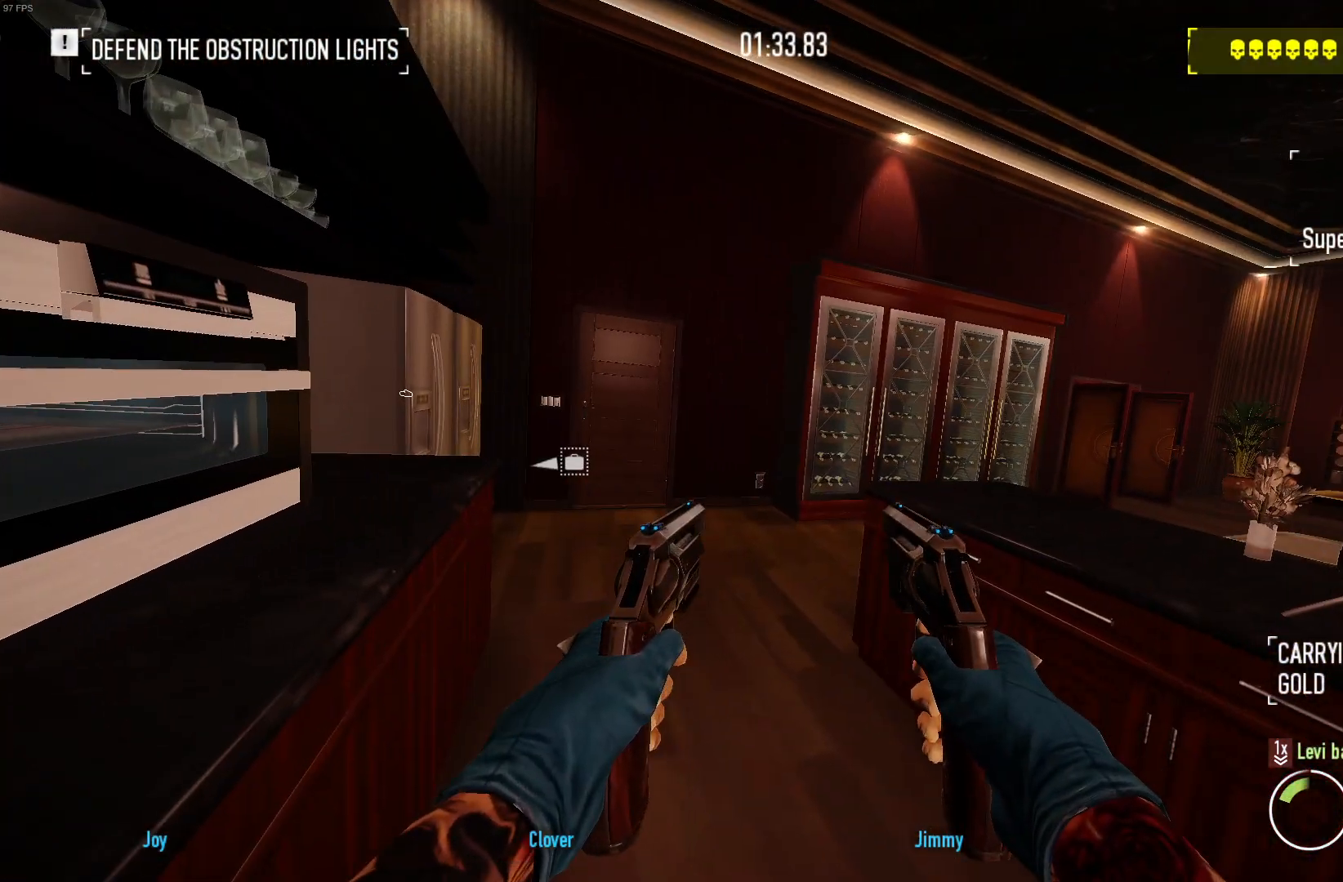
{"keys": [], "mouse": [], "events": []}
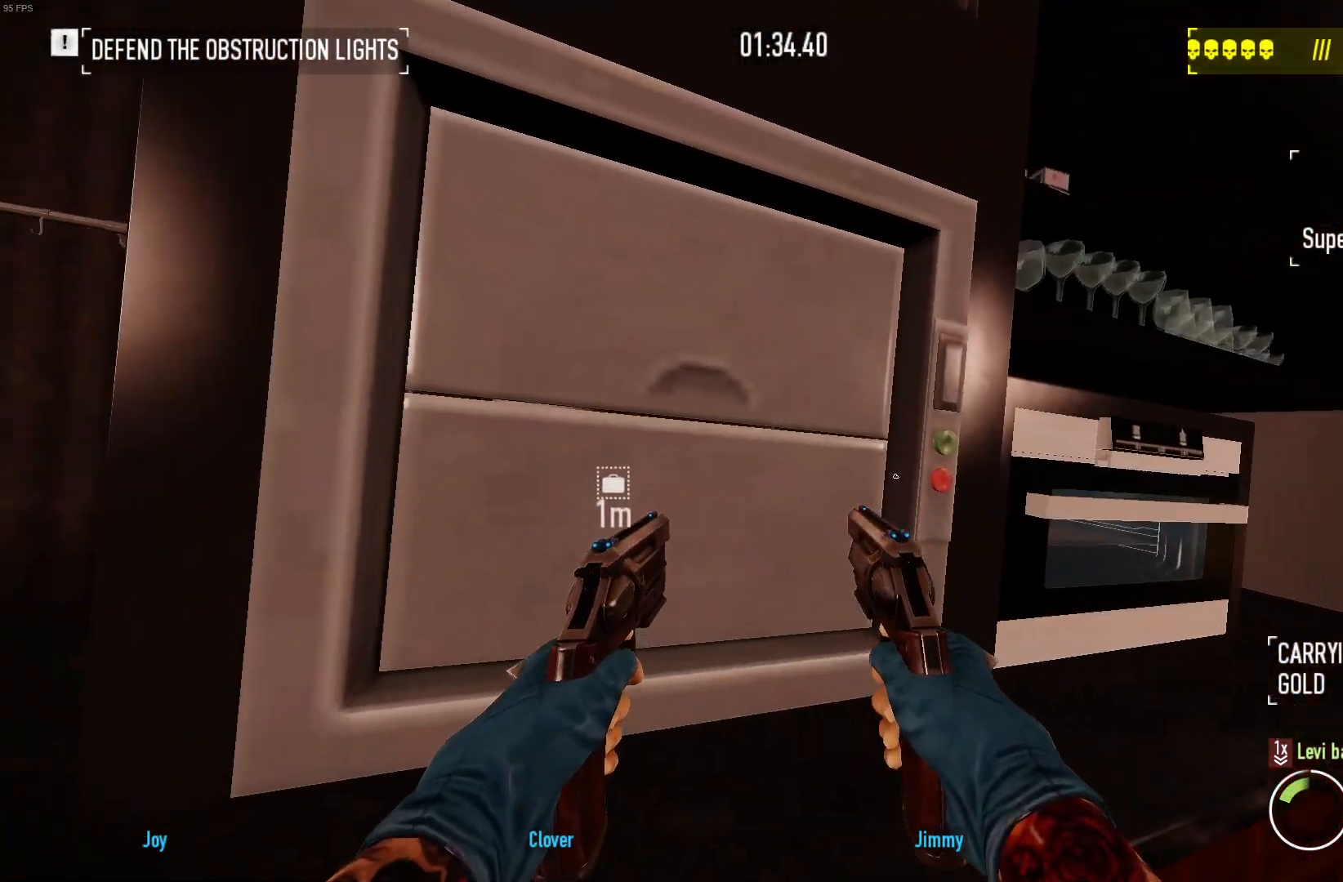
{"keys": [], "mouse": [], "events": []}
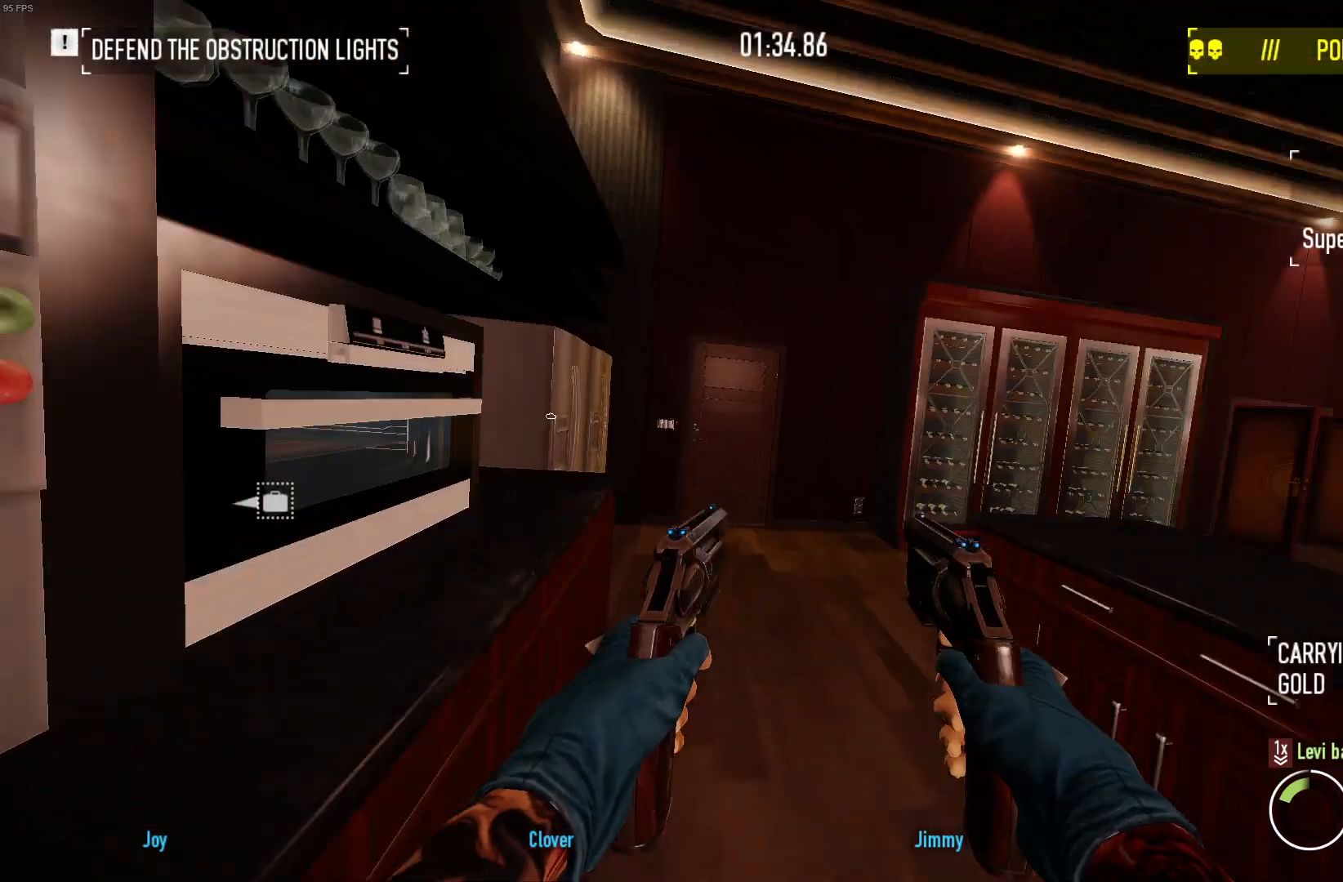
{"keys": [], "mouse": [], "events": []}
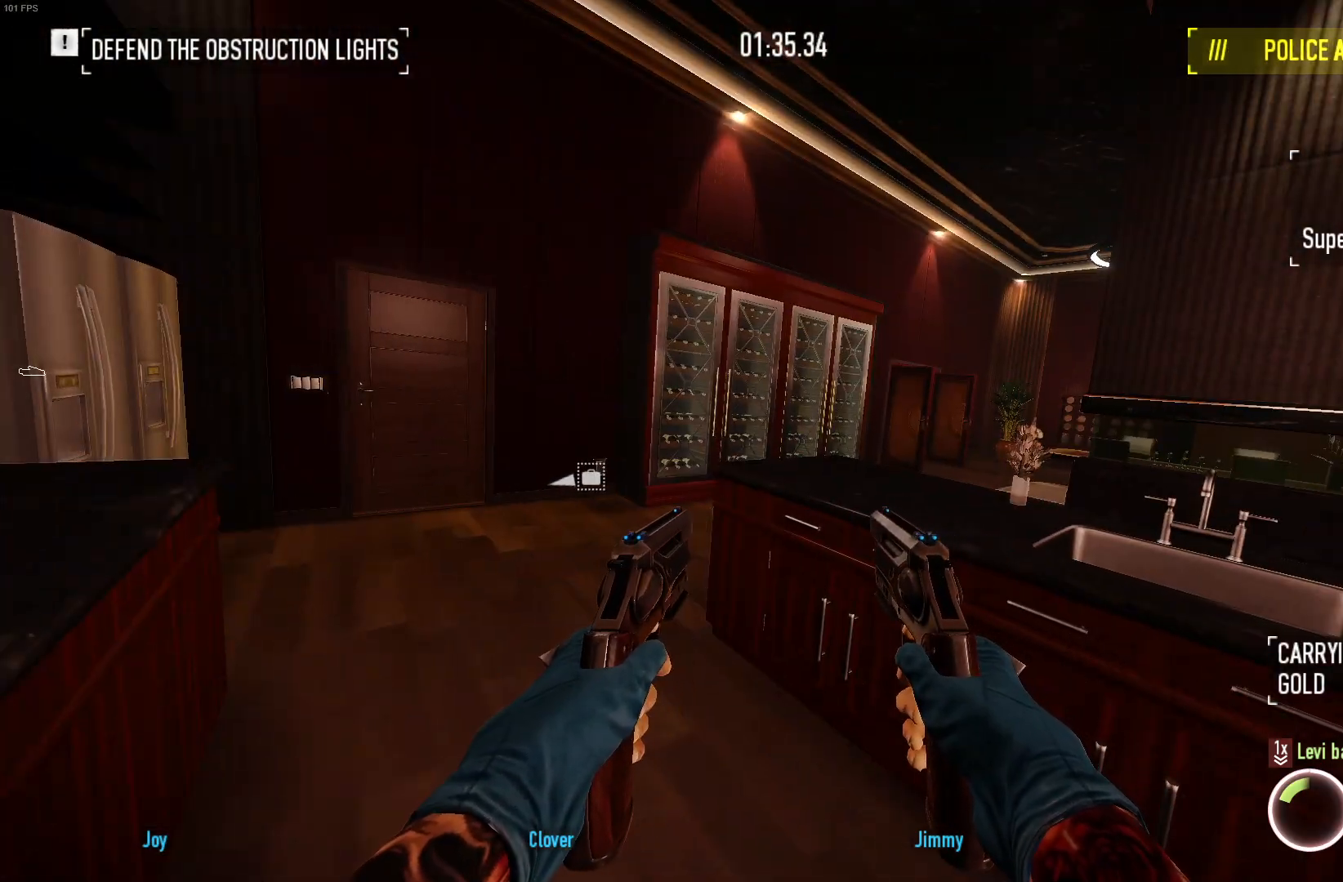
{"keys": [], "mouse": [], "events": []}
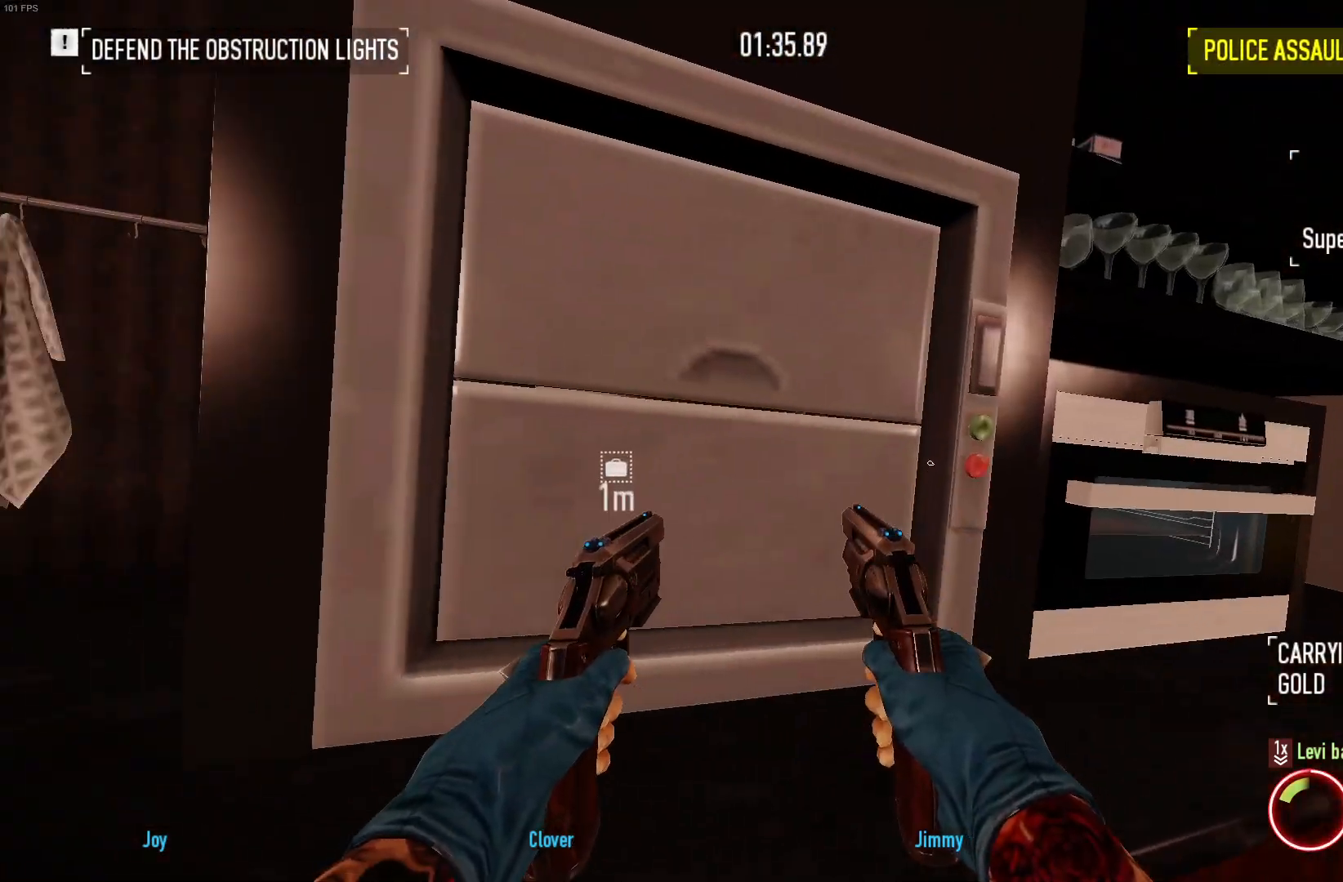
{"keys": [], "mouse": [], "events": []}
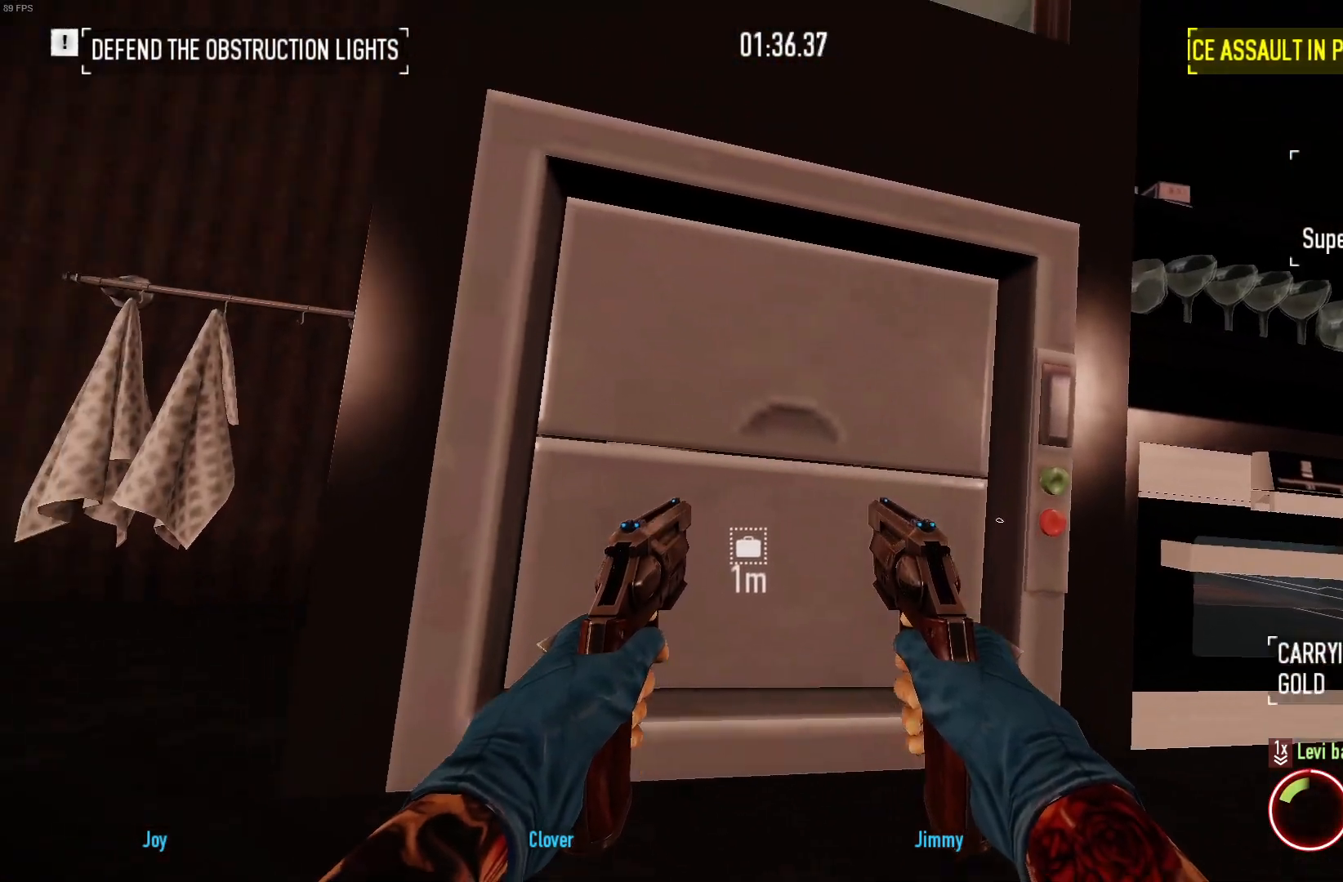
{"keys": [], "mouse": [], "events": []}
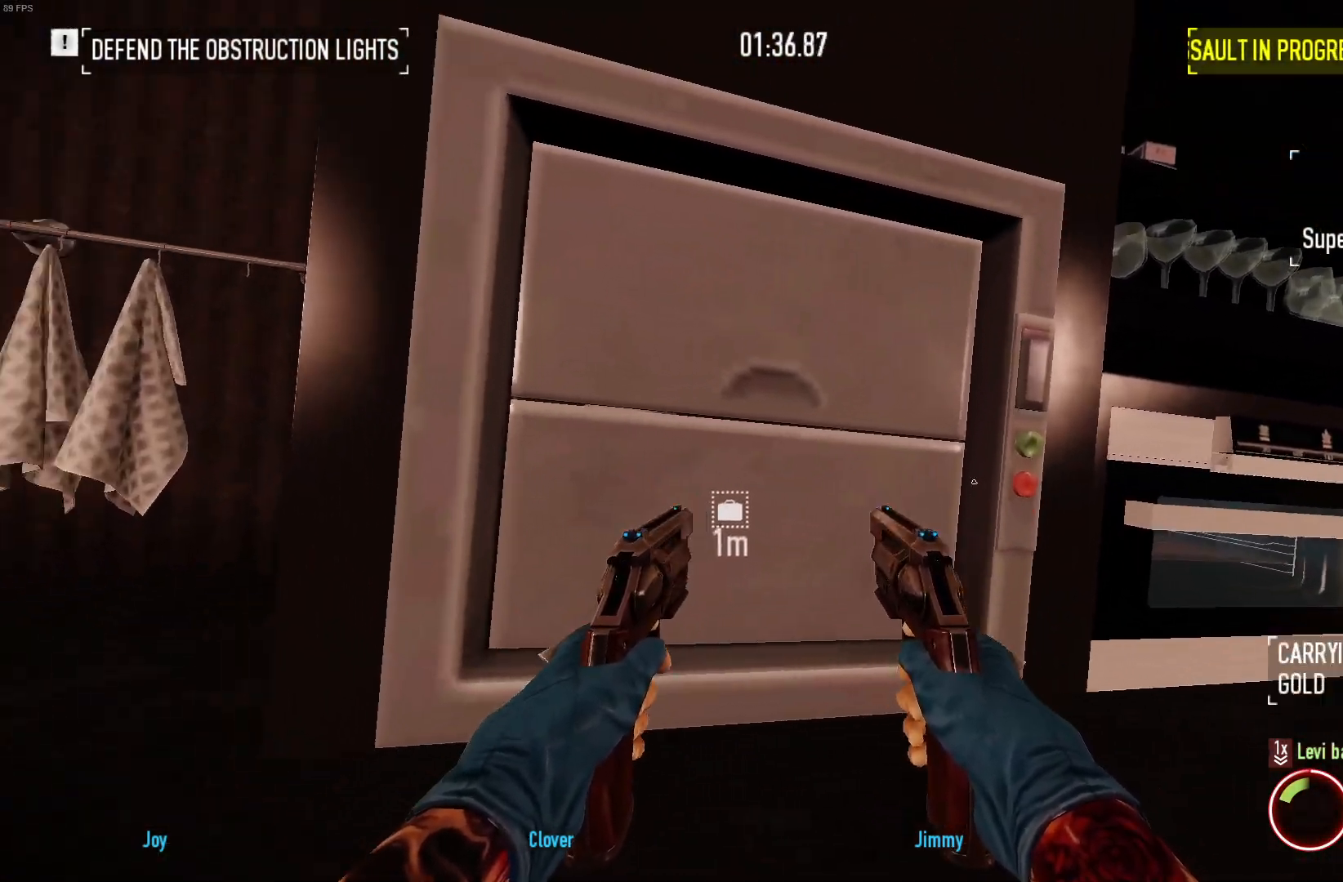
{"keys": [], "mouse": [], "events": []}
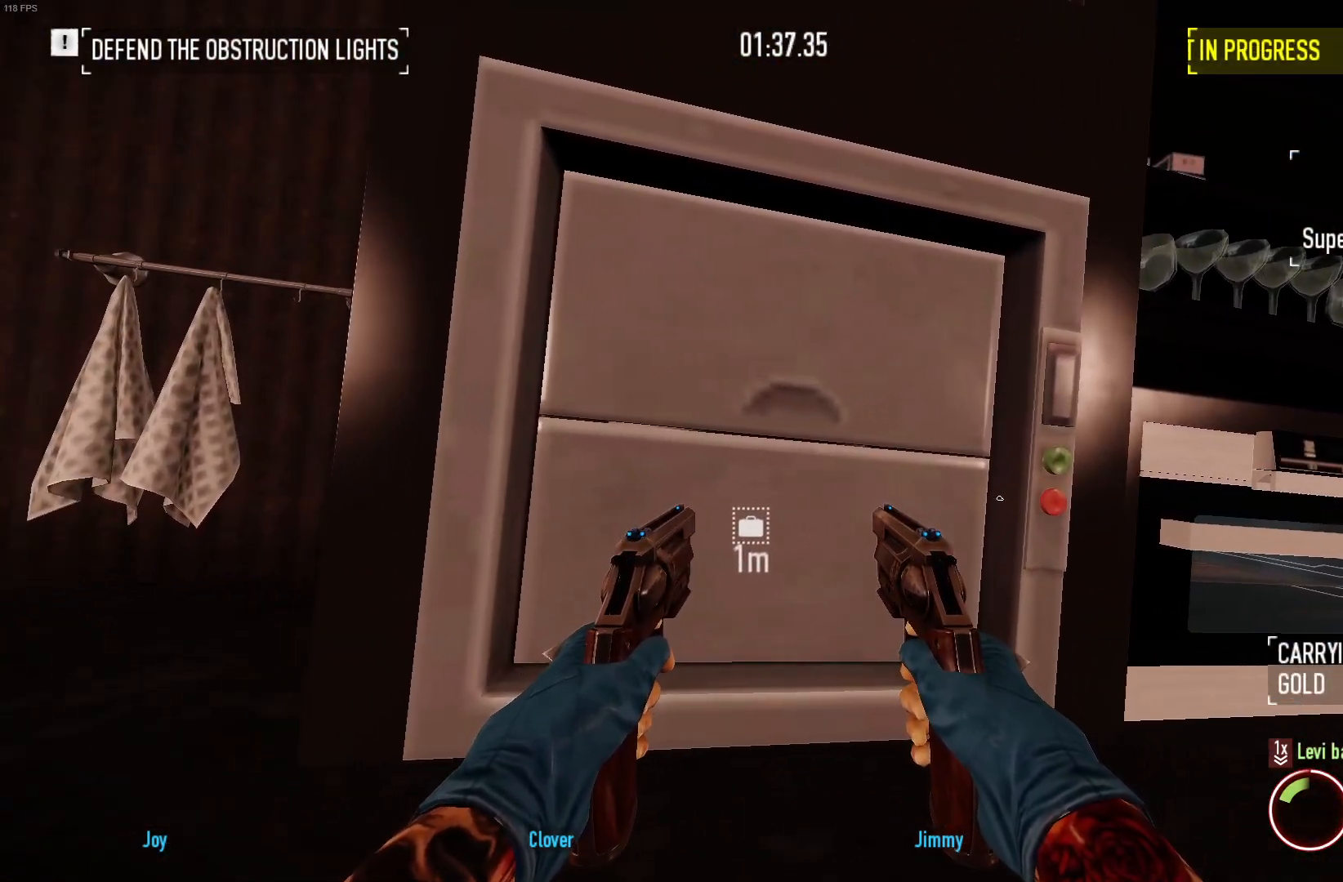
{"keys": ["q"], "mouse": [], "events": [[450, "q", "down"]]}